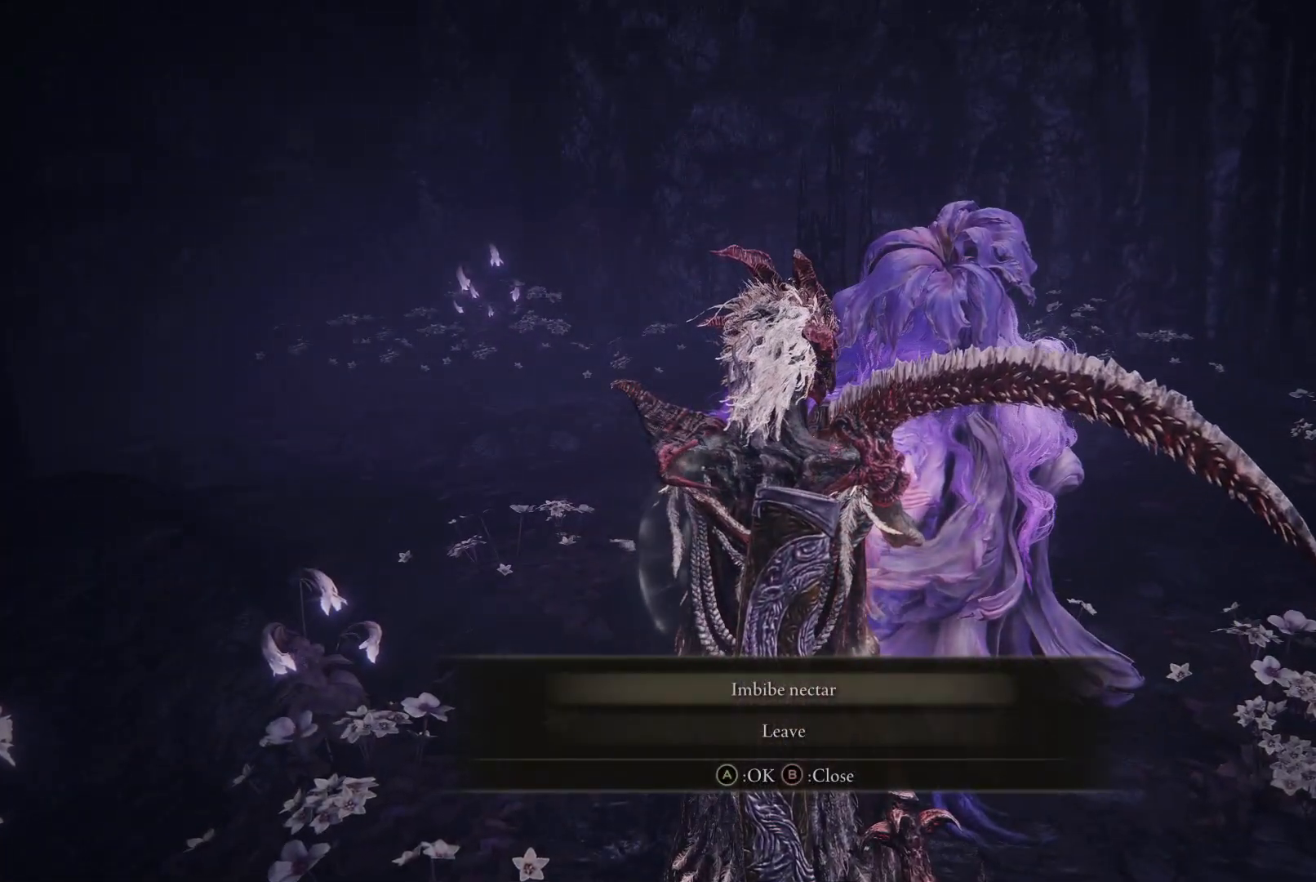
Gameplay with a controller (Xbox layout); each line is a JSON object with the inputs held at the frame after it. "events" lists button and stick changes between this image and that frame as [ms after this image, input, new state], when the widget could be followed in between. Not read: L3 R3.
{"buttons": [], "left_stick": "center", "right_stick": "down", "events": [[500, "right_stick", "down"]]}
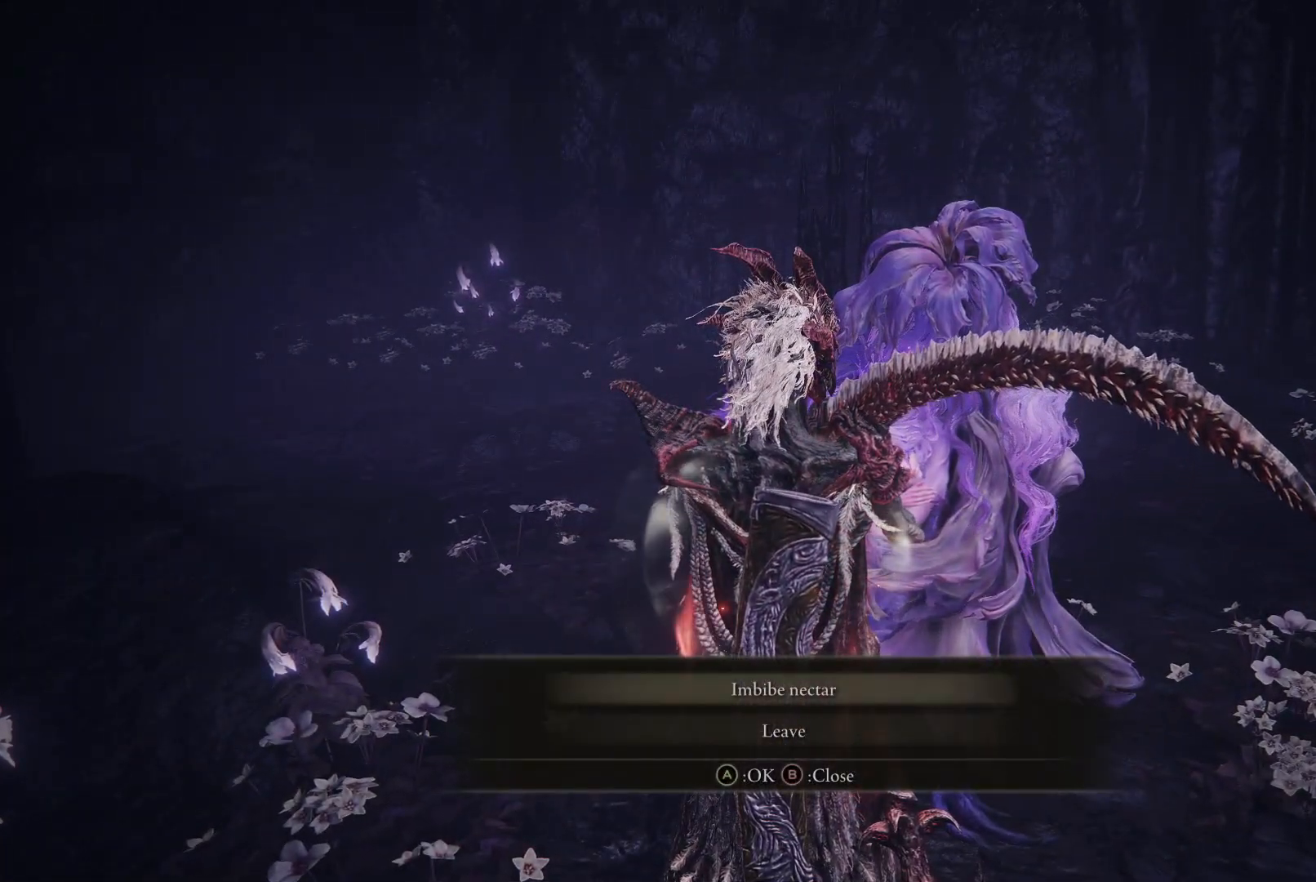
{"buttons": [], "left_stick": "center", "right_stick": "down-right", "events": [[83, "right_stick", "down-right"]]}
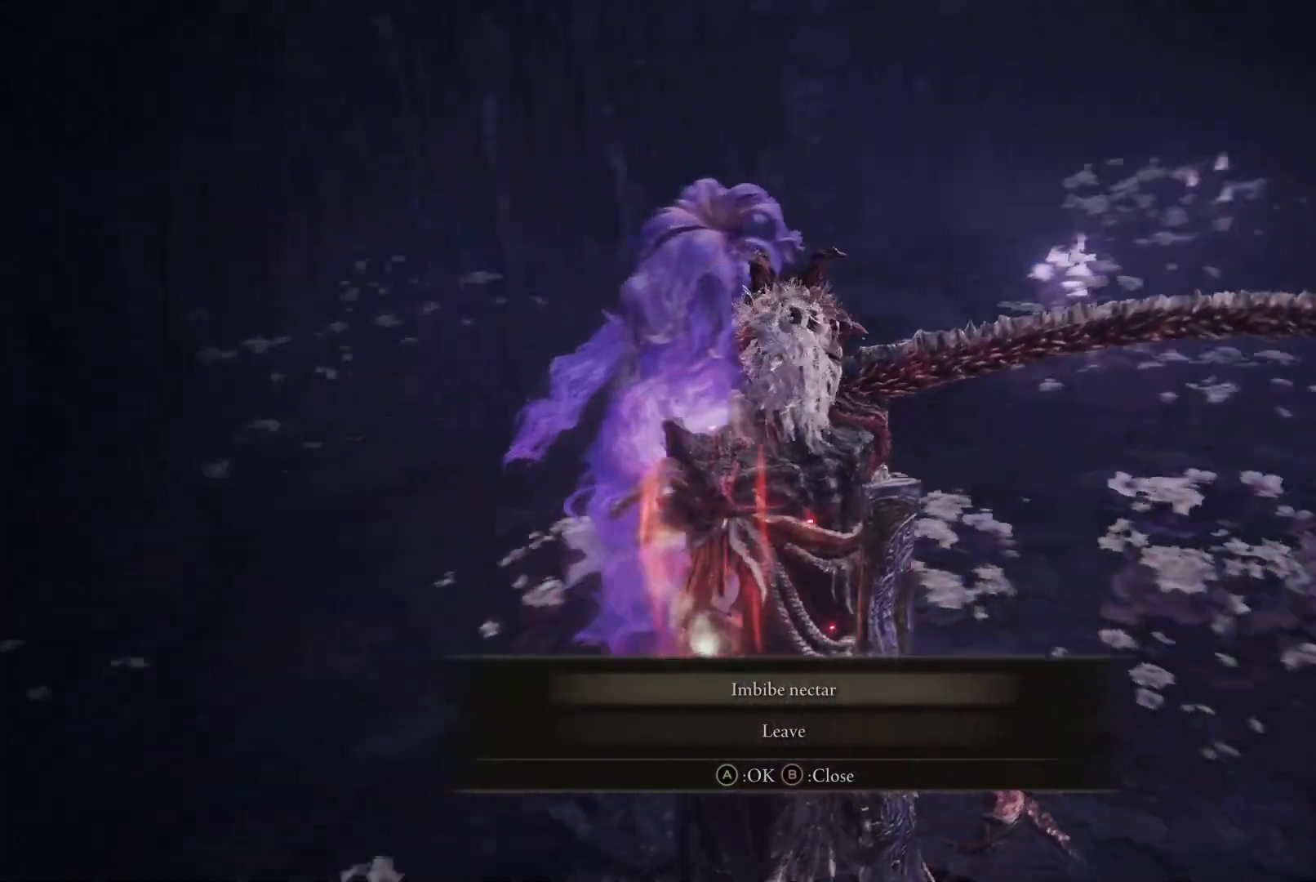
{"buttons": [], "left_stick": "center", "right_stick": "center", "events": [[200, "right_stick", "center"]]}
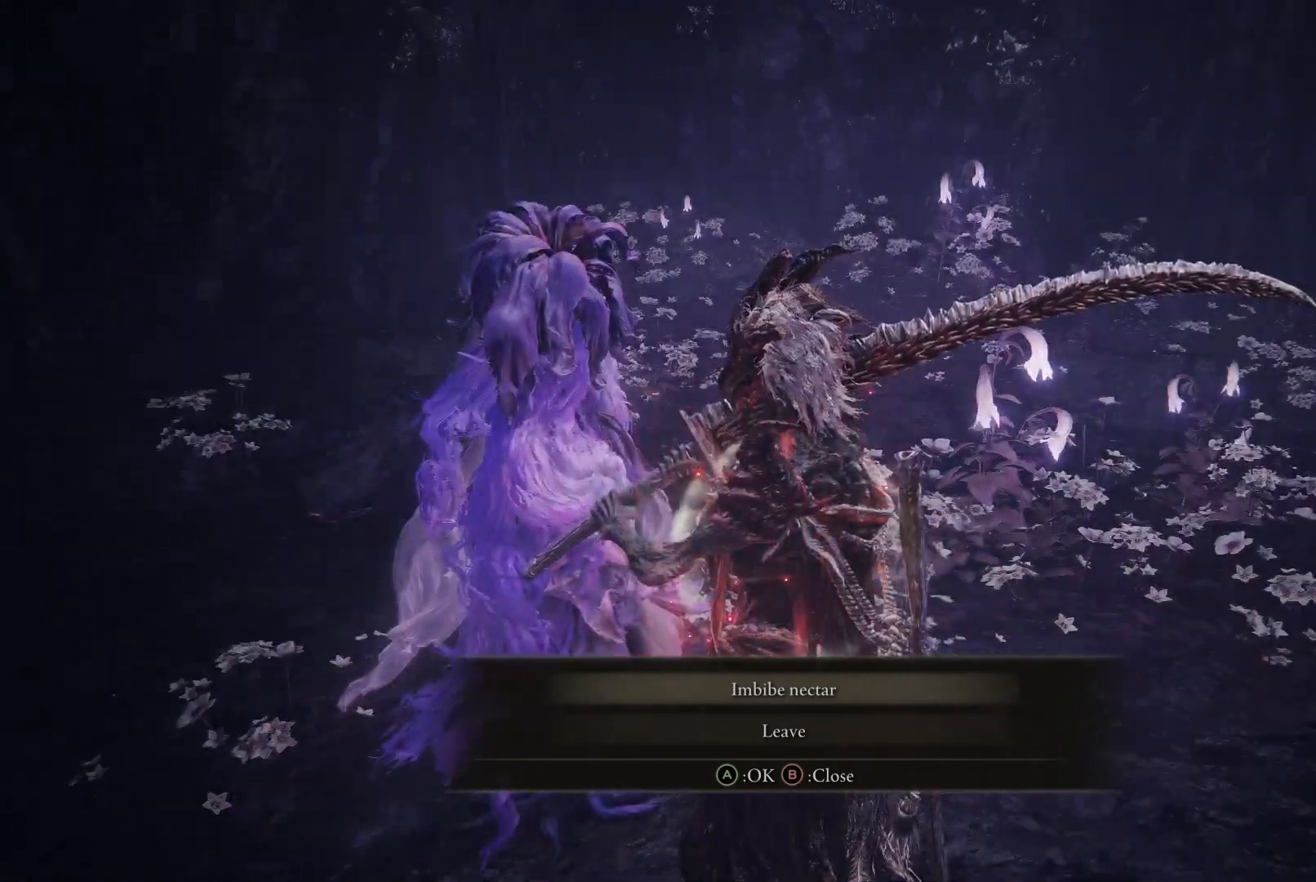
{"buttons": [], "left_stick": "center", "right_stick": "center", "events": [[100, "A", "down"], [217, "A", "up"]]}
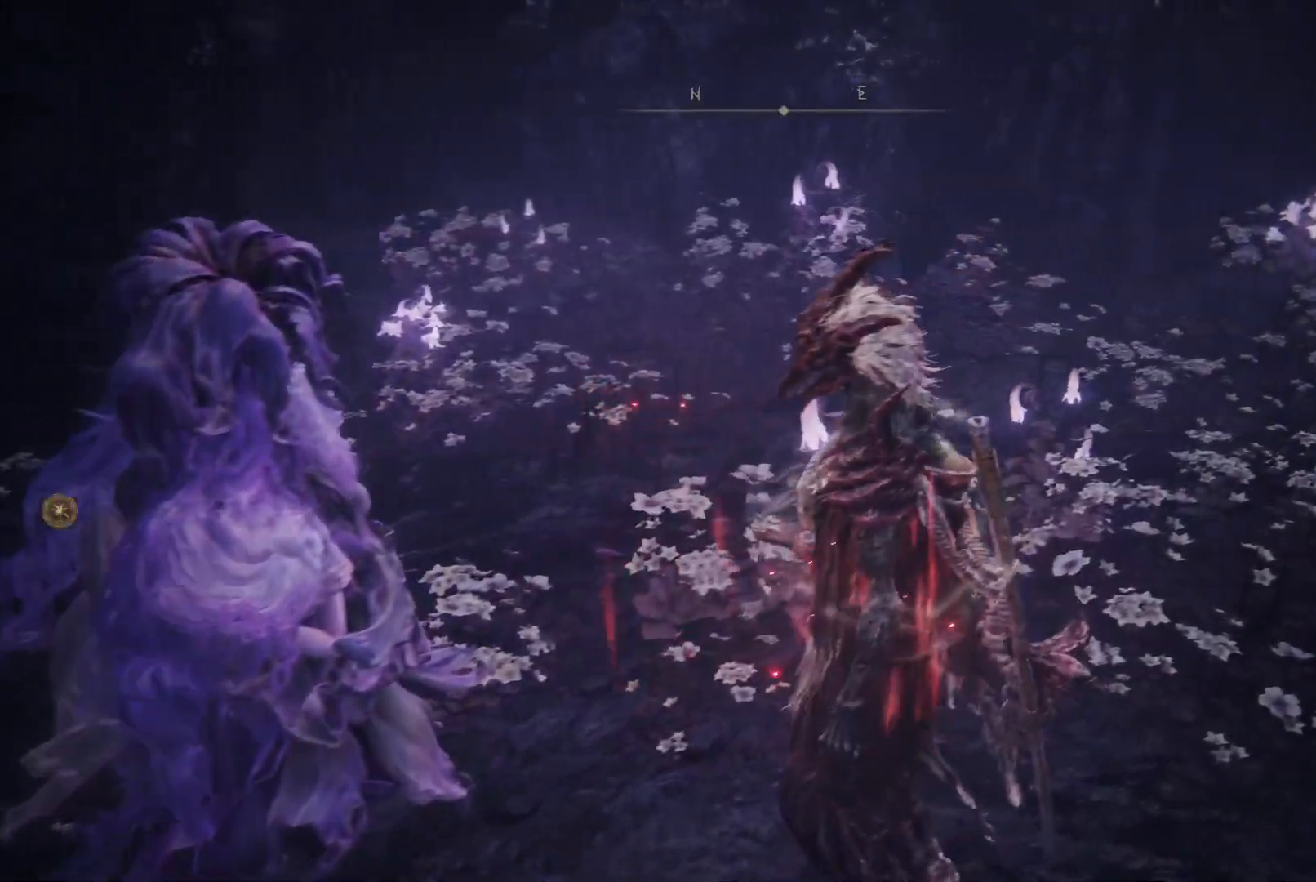
{"buttons": [], "left_stick": "center", "right_stick": "right", "events": [[67, "right_stick", "right"]]}
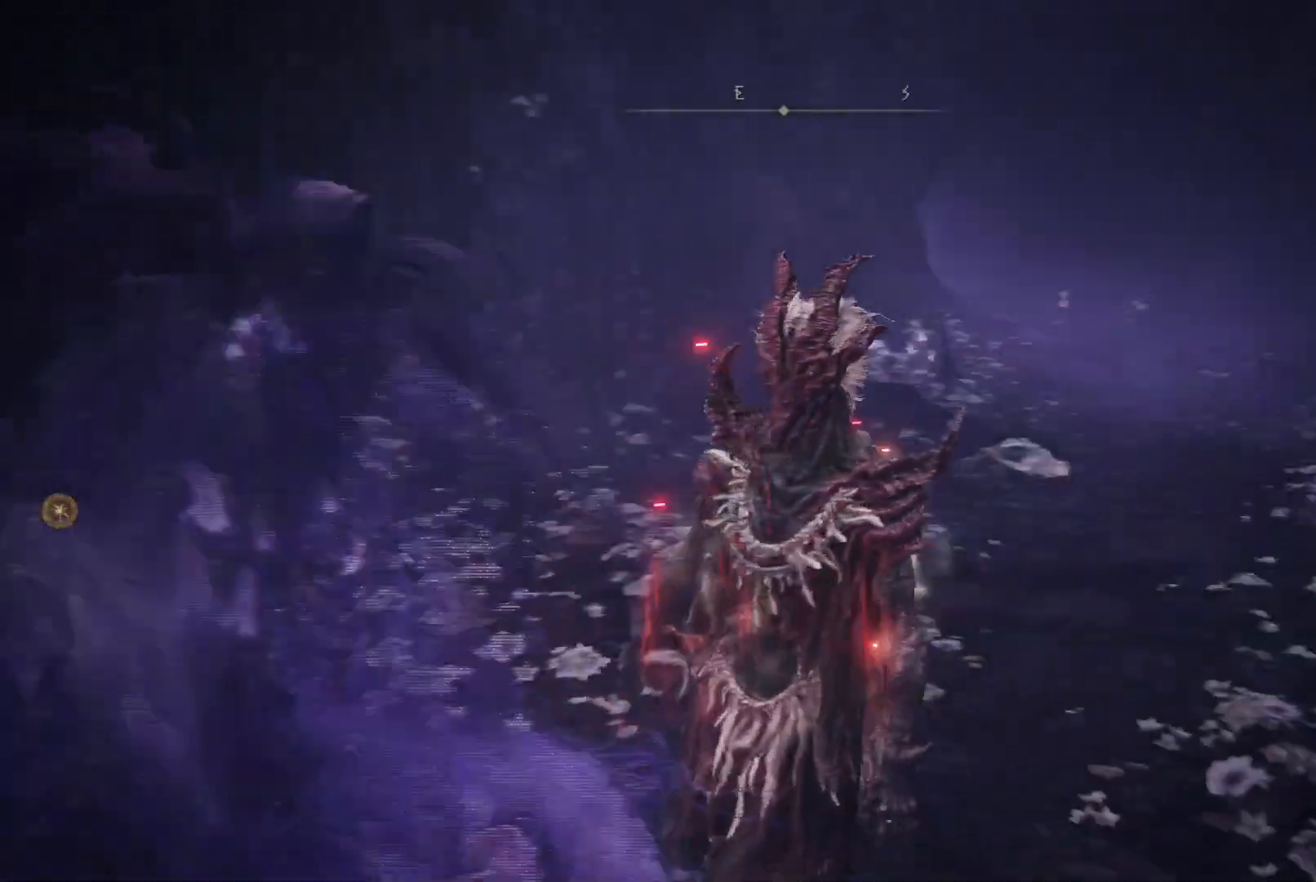
{"buttons": [], "left_stick": "center", "right_stick": "right", "events": [[83, "right_stick", "center"], [383, "right_stick", "right"]]}
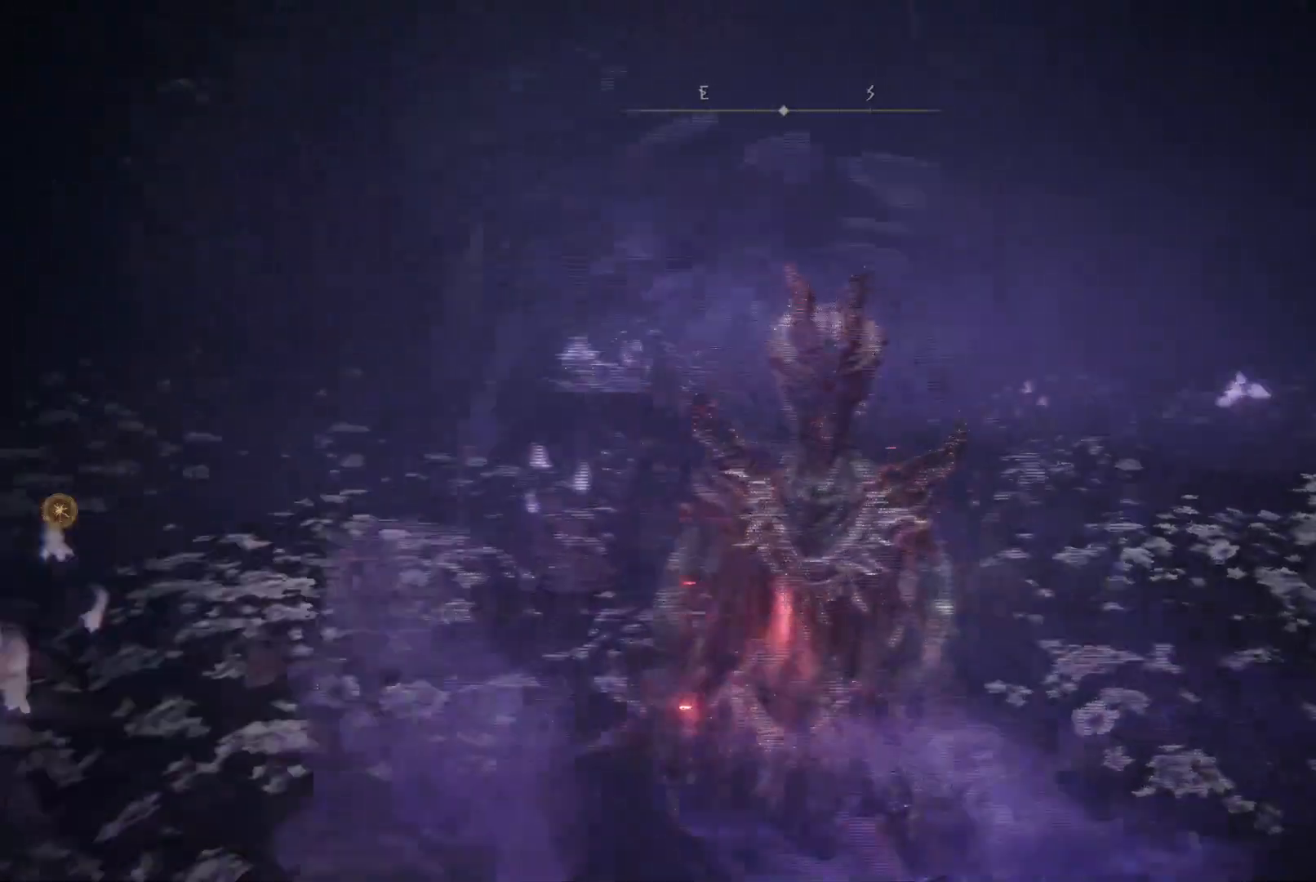
{"buttons": [], "left_stick": "center", "right_stick": "right", "events": [[217, "right_stick", "center"], [367, "right_stick", "right"]]}
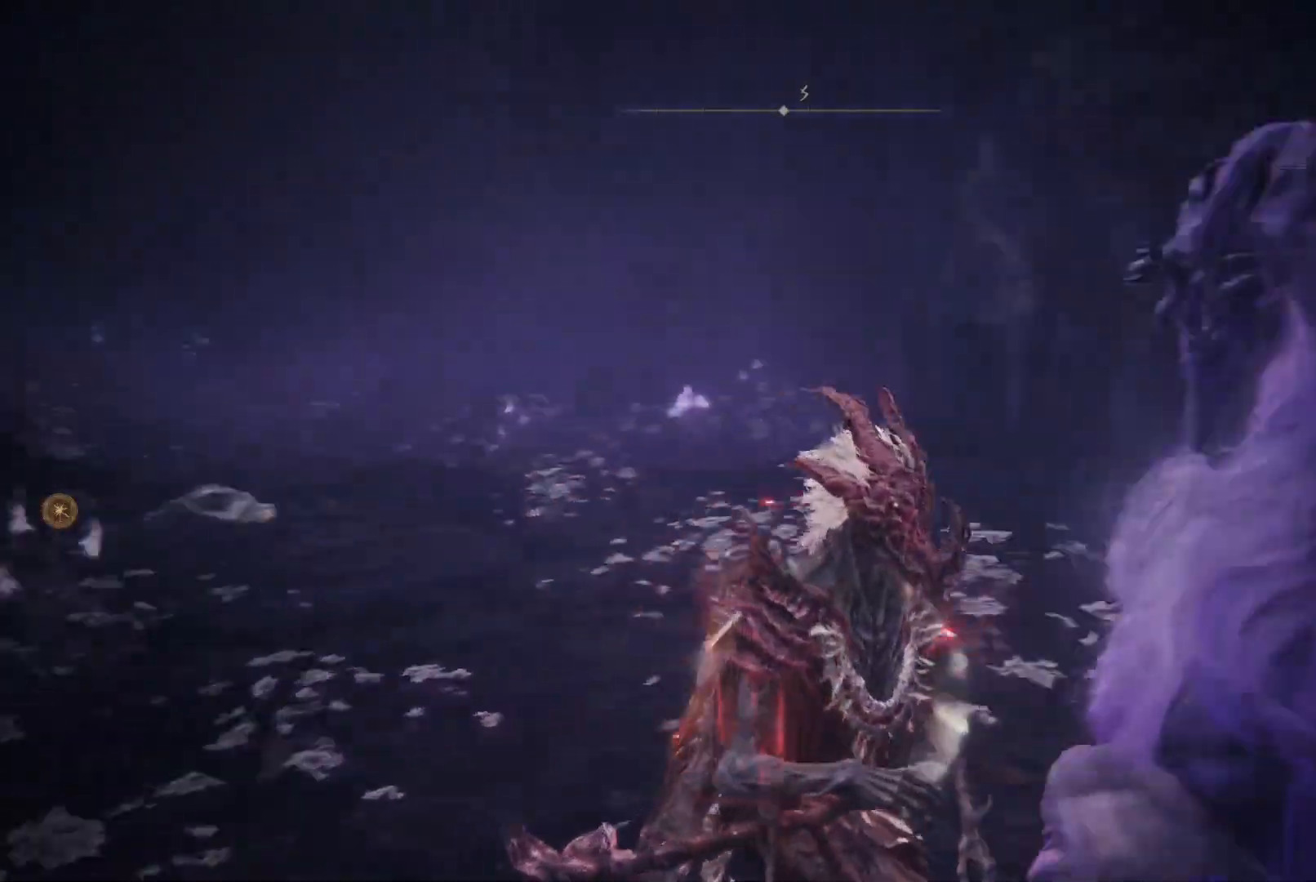
{"buttons": [], "left_stick": "center", "right_stick": "center", "events": [[433, "right_stick", "center"]]}
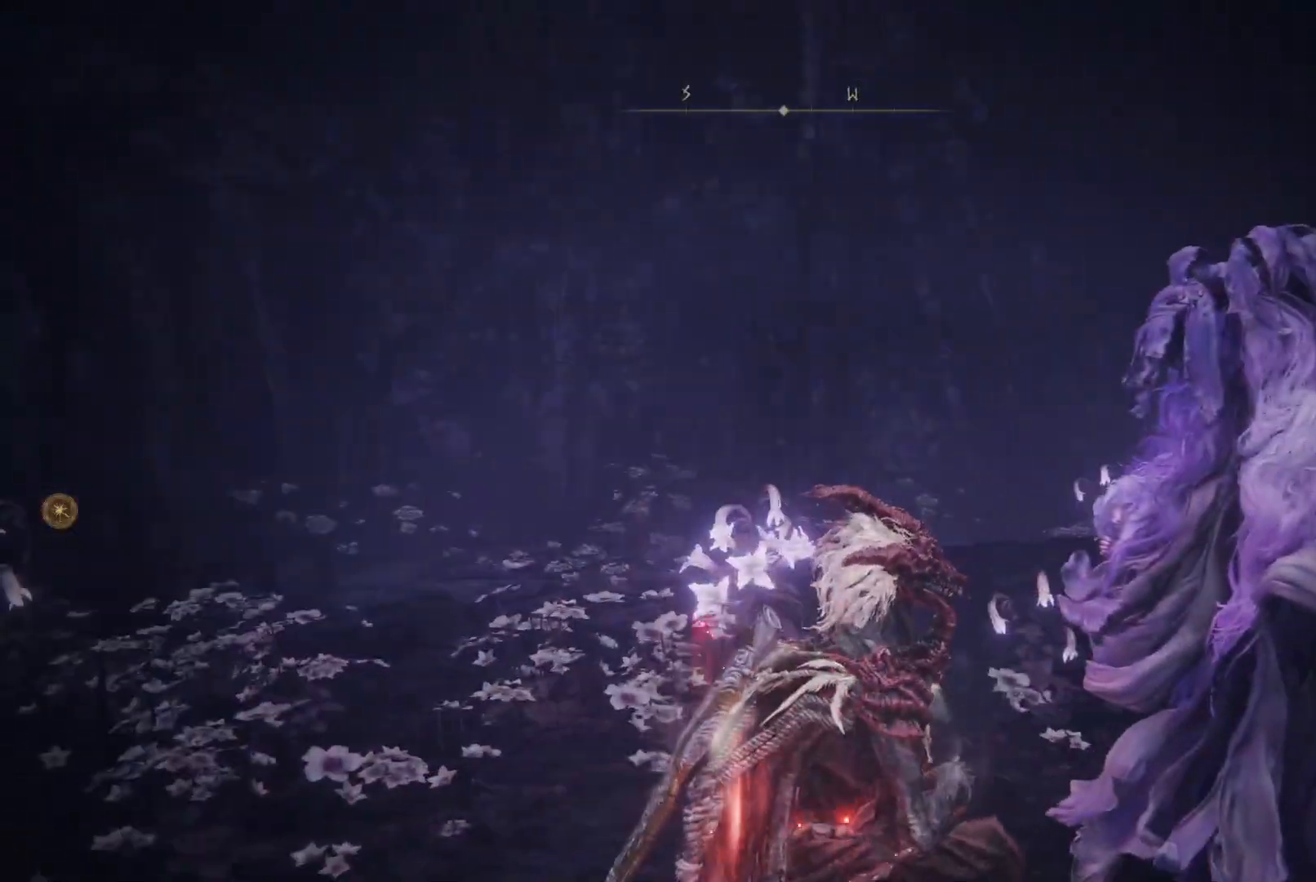
{"buttons": [], "left_stick": "center", "right_stick": "left", "events": [[117, "right_stick", "left"]]}
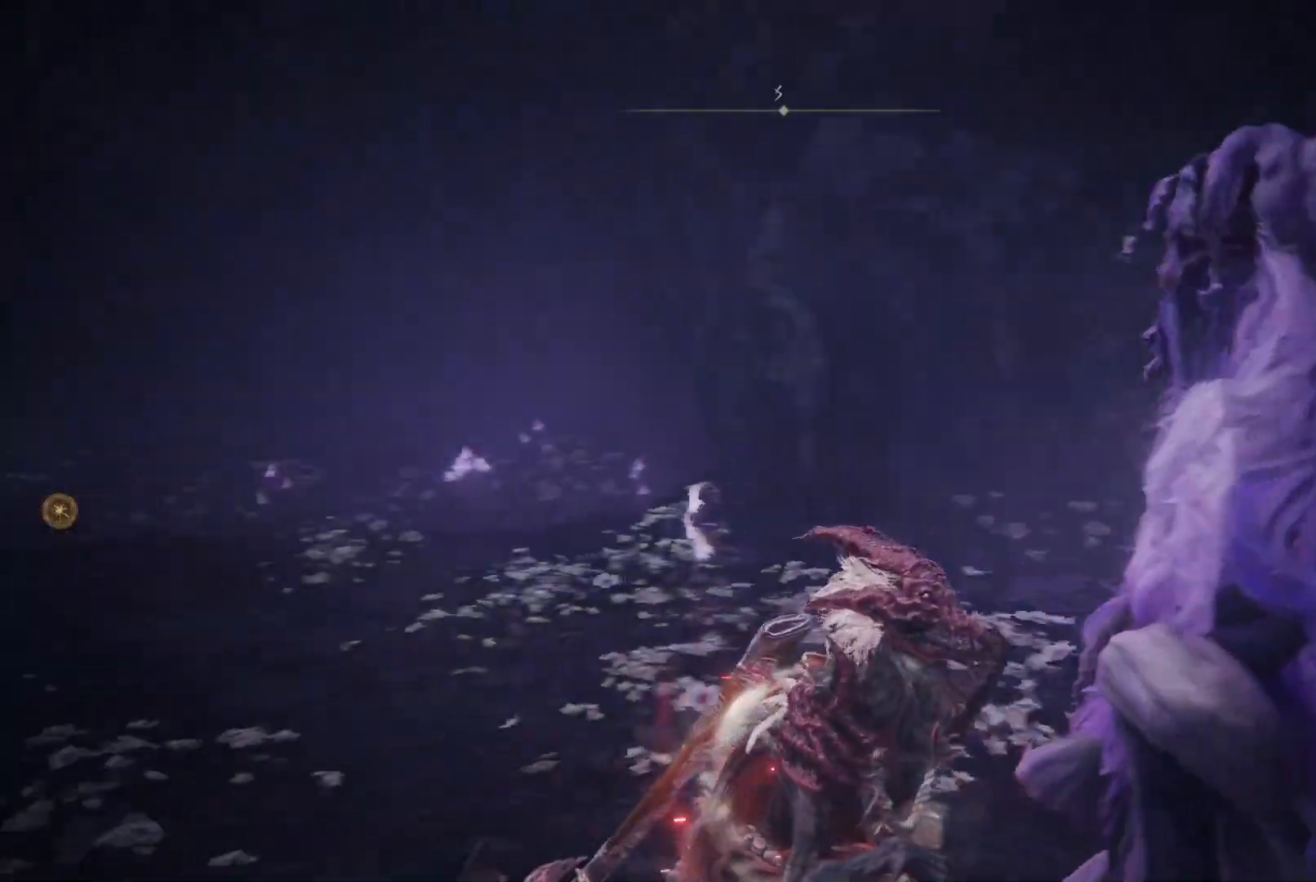
{"buttons": [], "left_stick": "center", "right_stick": "left", "events": [[250, "right_stick", "center"], [350, "right_stick", "left"]]}
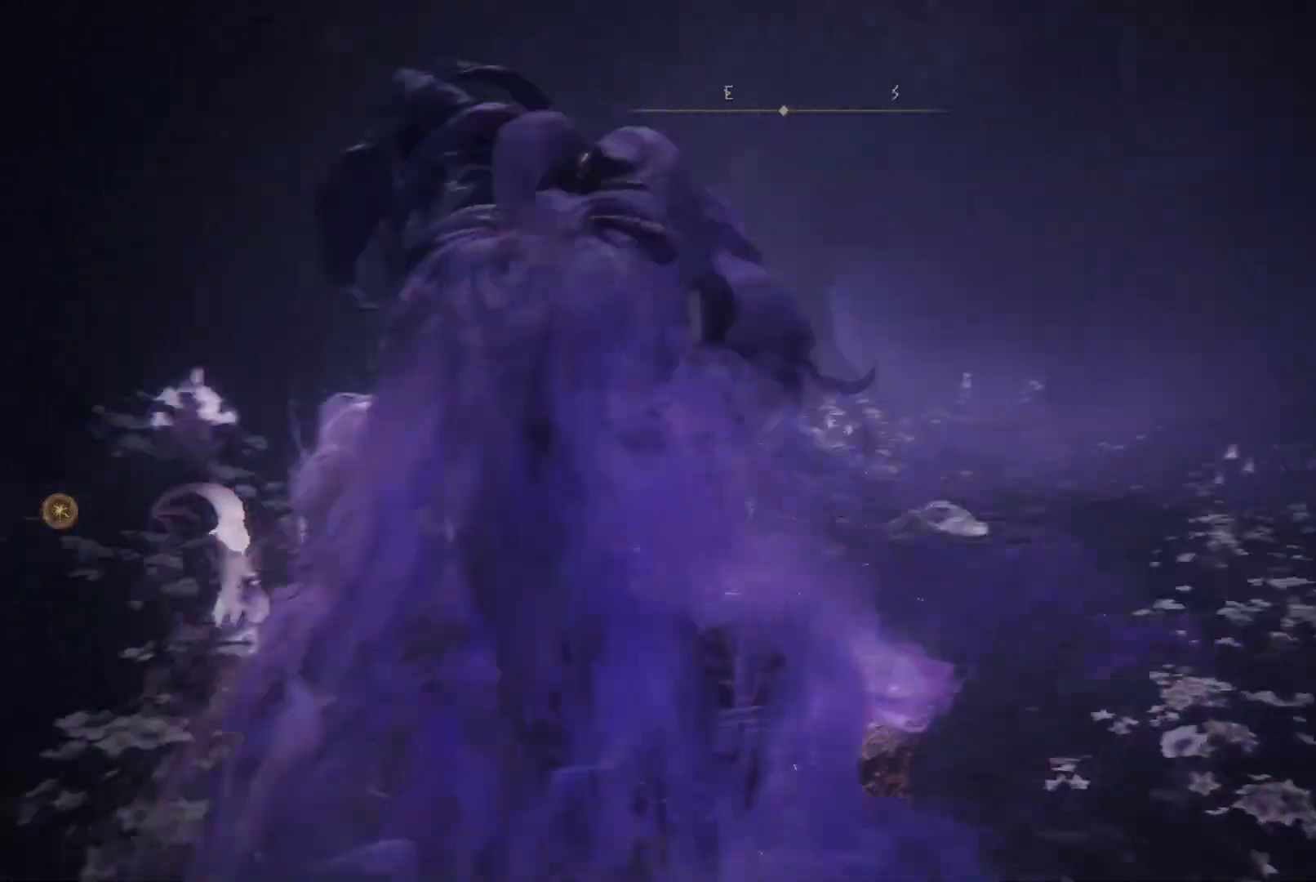
{"buttons": [], "left_stick": "center", "right_stick": "left", "events": [[283, "right_stick", "center"], [467, "right_stick", "left"]]}
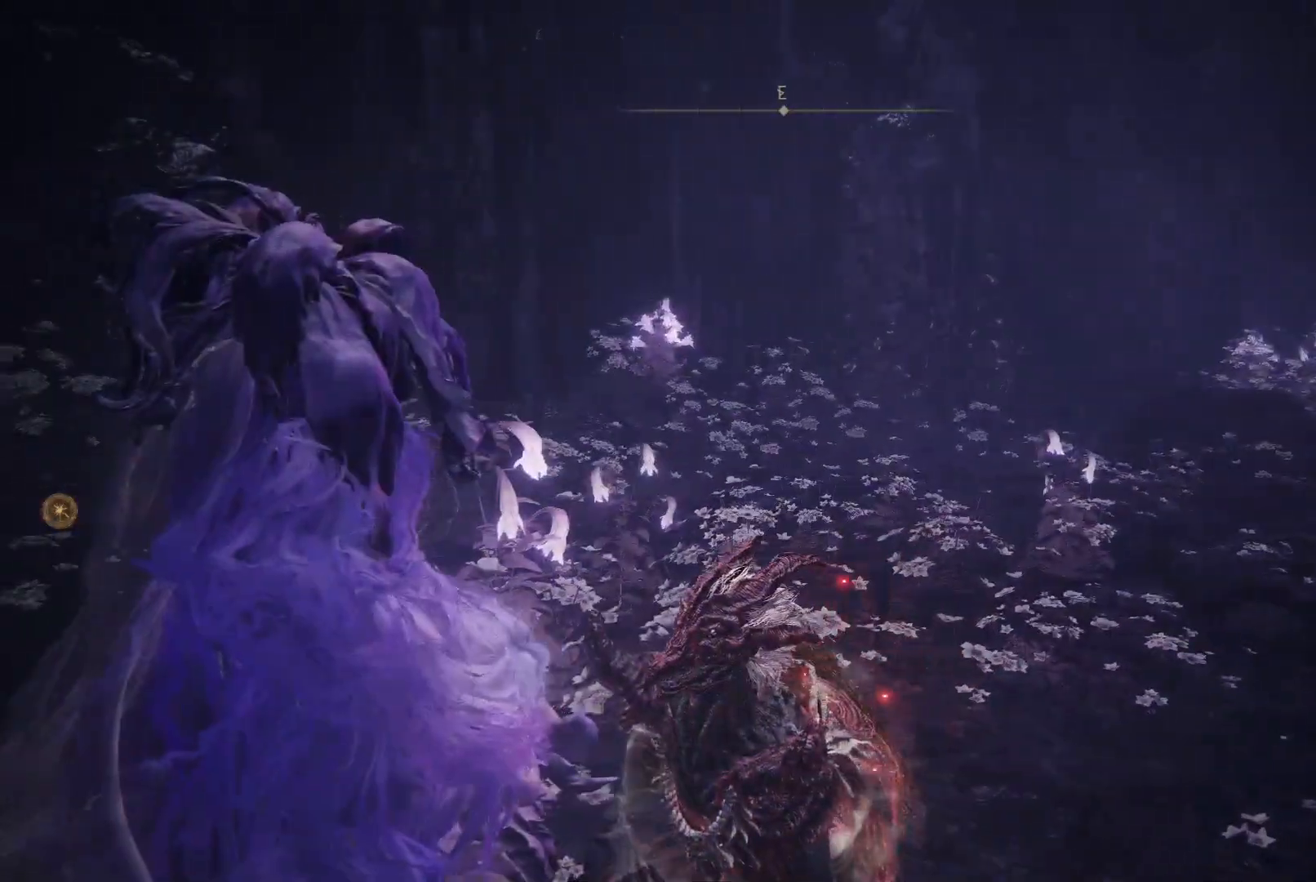
{"buttons": [], "left_stick": "center", "right_stick": "center", "events": [[183, "right_stick", "up-left"], [300, "right_stick", "center"]]}
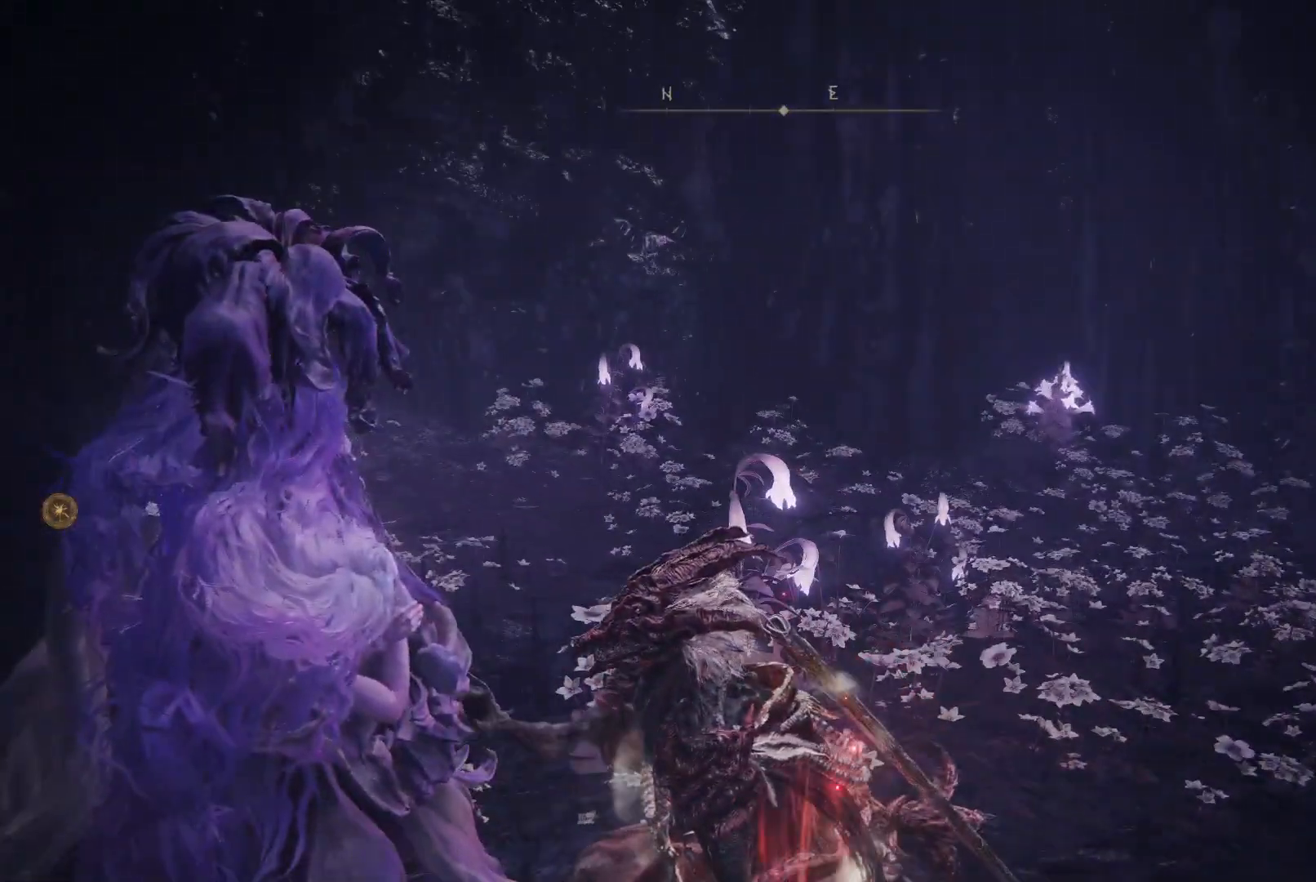
{"buttons": [], "left_stick": "center", "right_stick": "left", "events": [[433, "right_stick", "left"]]}
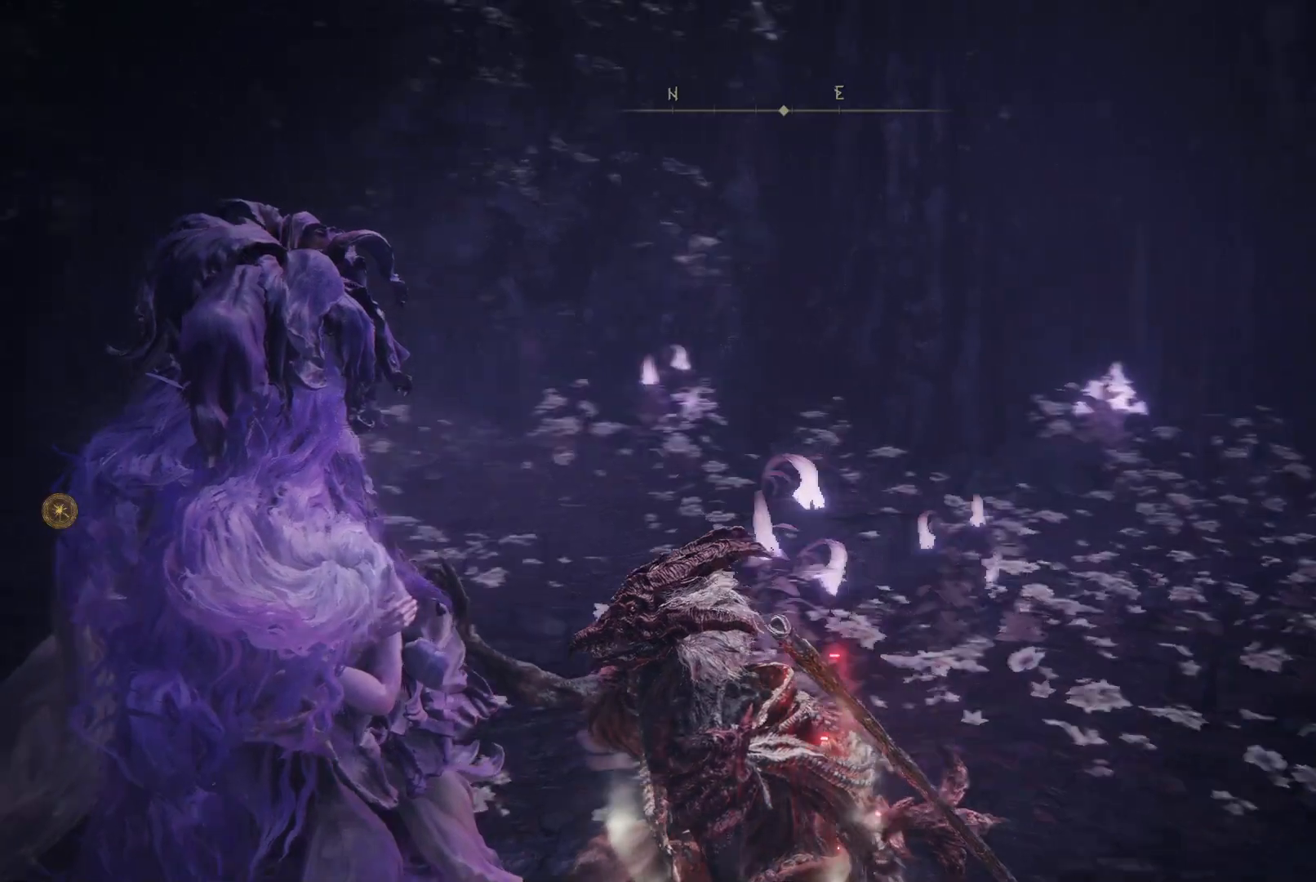
{"buttons": [], "left_stick": "center", "right_stick": "left", "events": []}
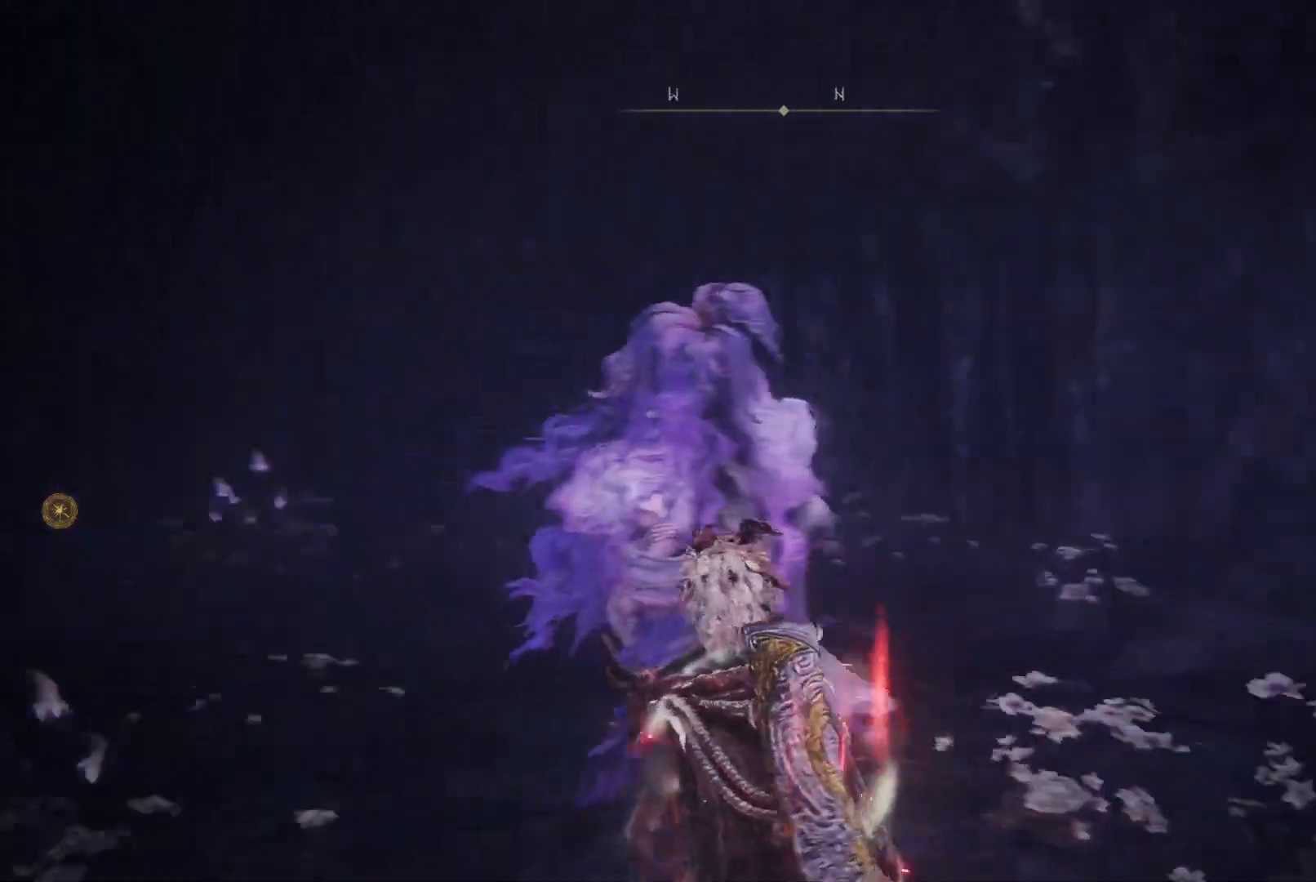
{"buttons": [], "left_stick": "center", "right_stick": "left", "events": [[150, "right_stick", "center"], [367, "right_stick", "left"]]}
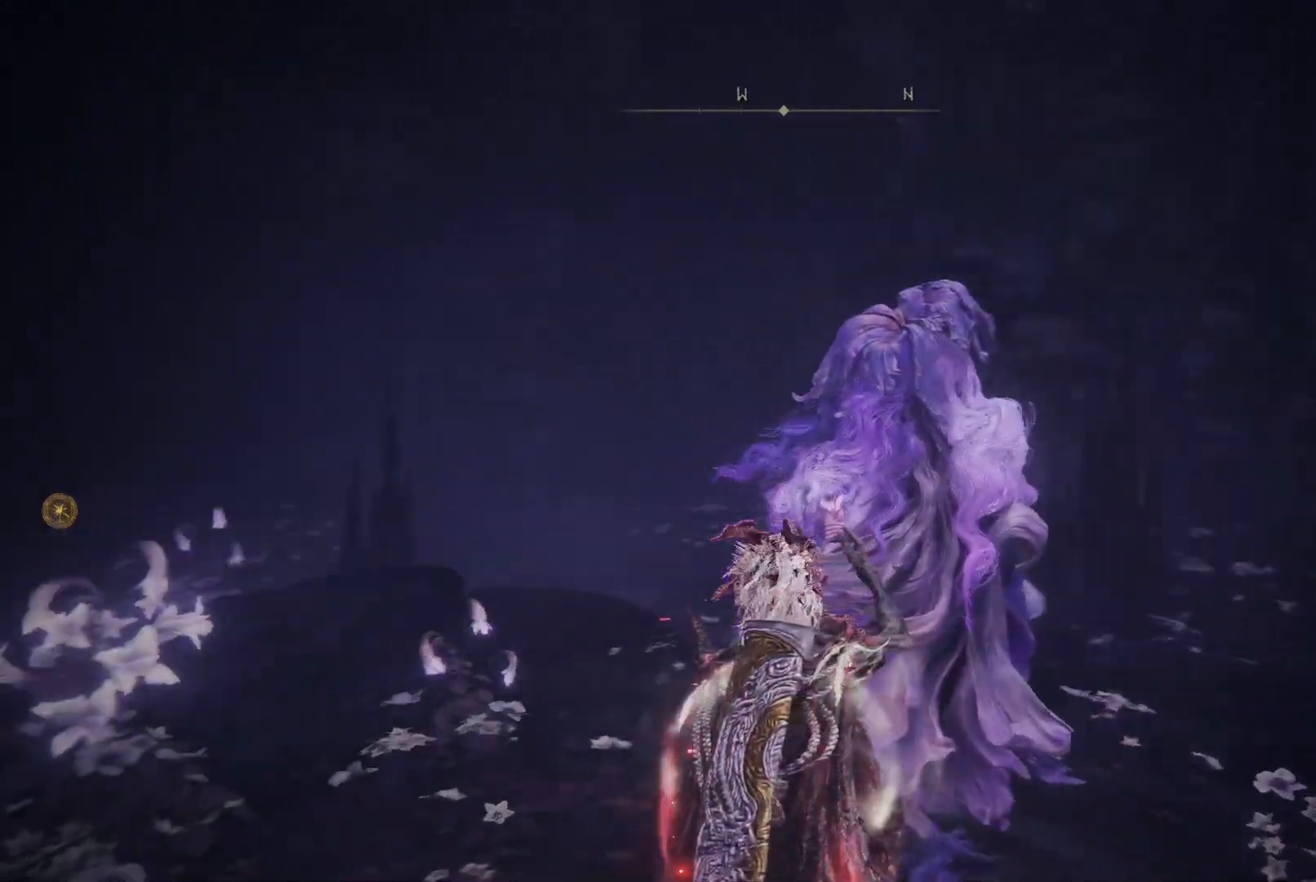
{"buttons": [], "left_stick": "center", "right_stick": "center", "events": [[350, "right_stick", "center"]]}
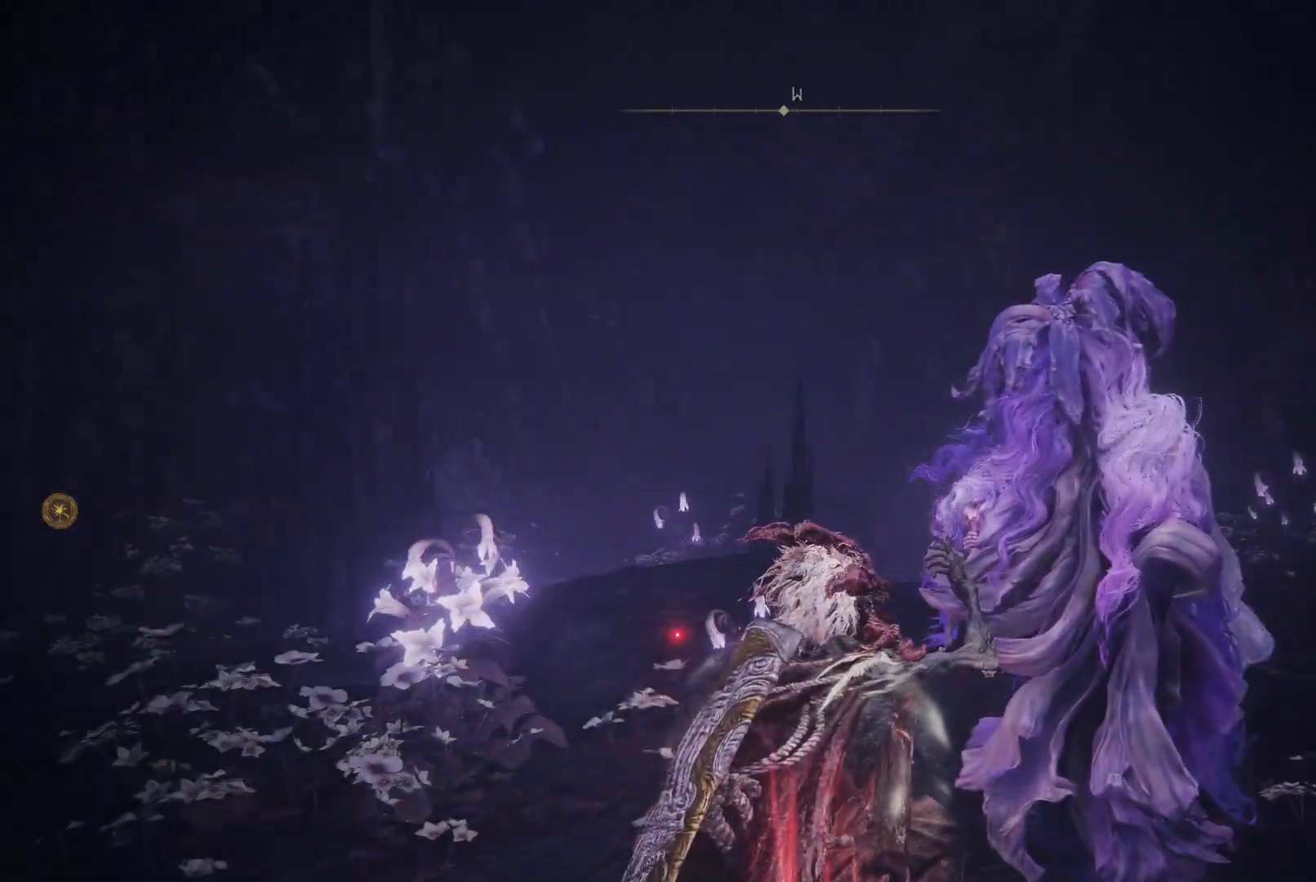
{"buttons": [], "left_stick": "center", "right_stick": "left", "events": [[50, "right_stick", "left"]]}
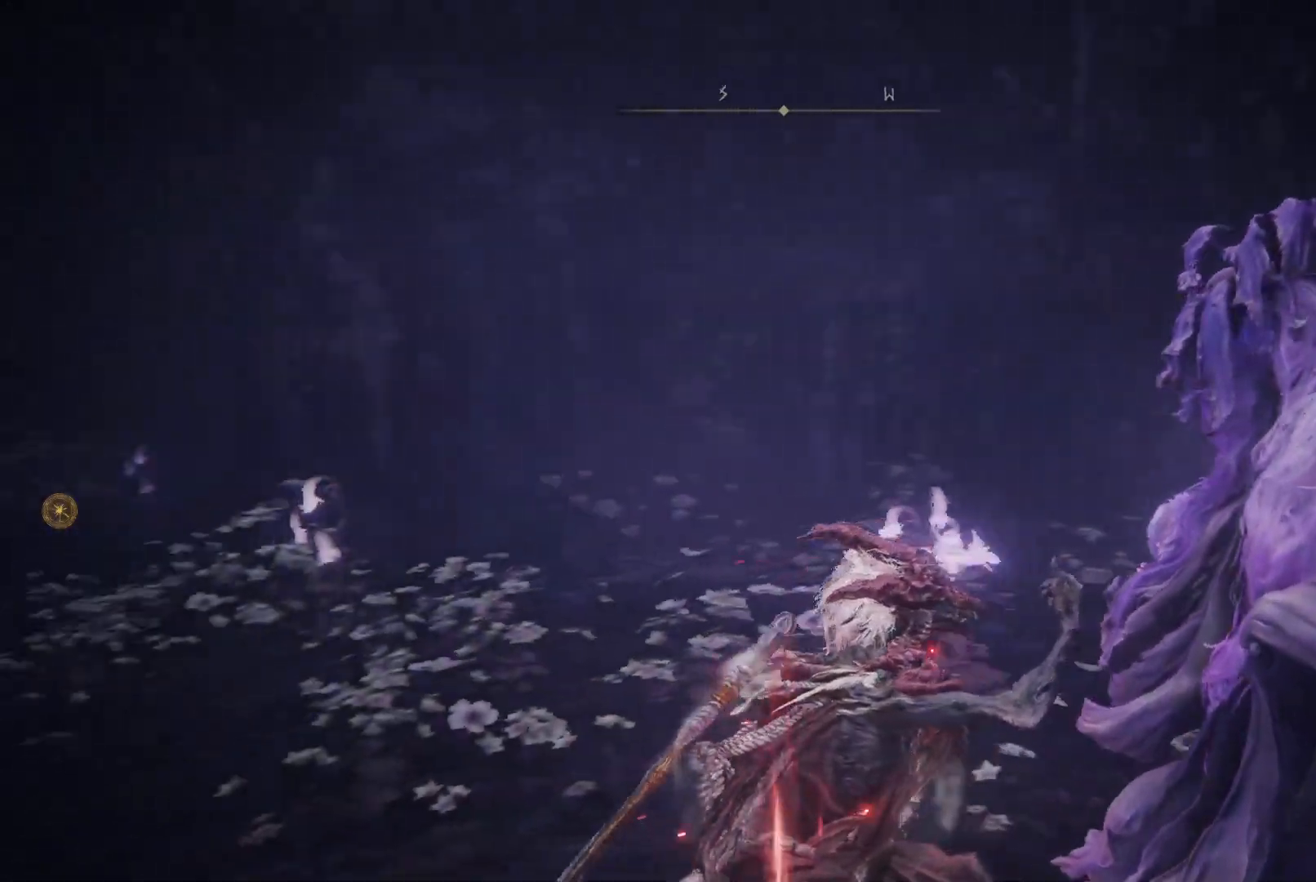
{"buttons": [], "left_stick": "center", "right_stick": "left", "events": [[83, "right_stick", "center"], [367, "right_stick", "left"]]}
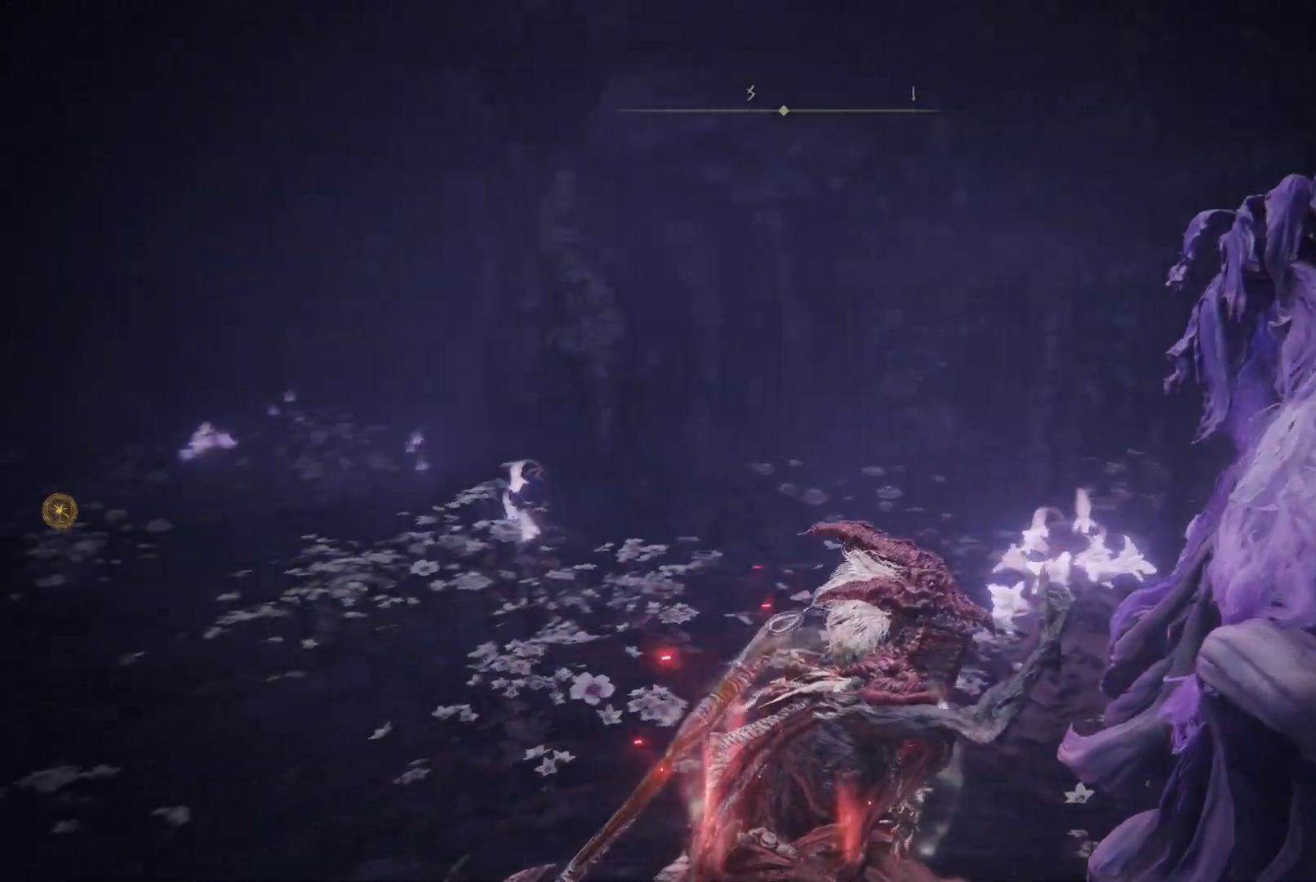
{"buttons": [], "left_stick": "center", "right_stick": "center", "events": [[300, "right_stick", "center"]]}
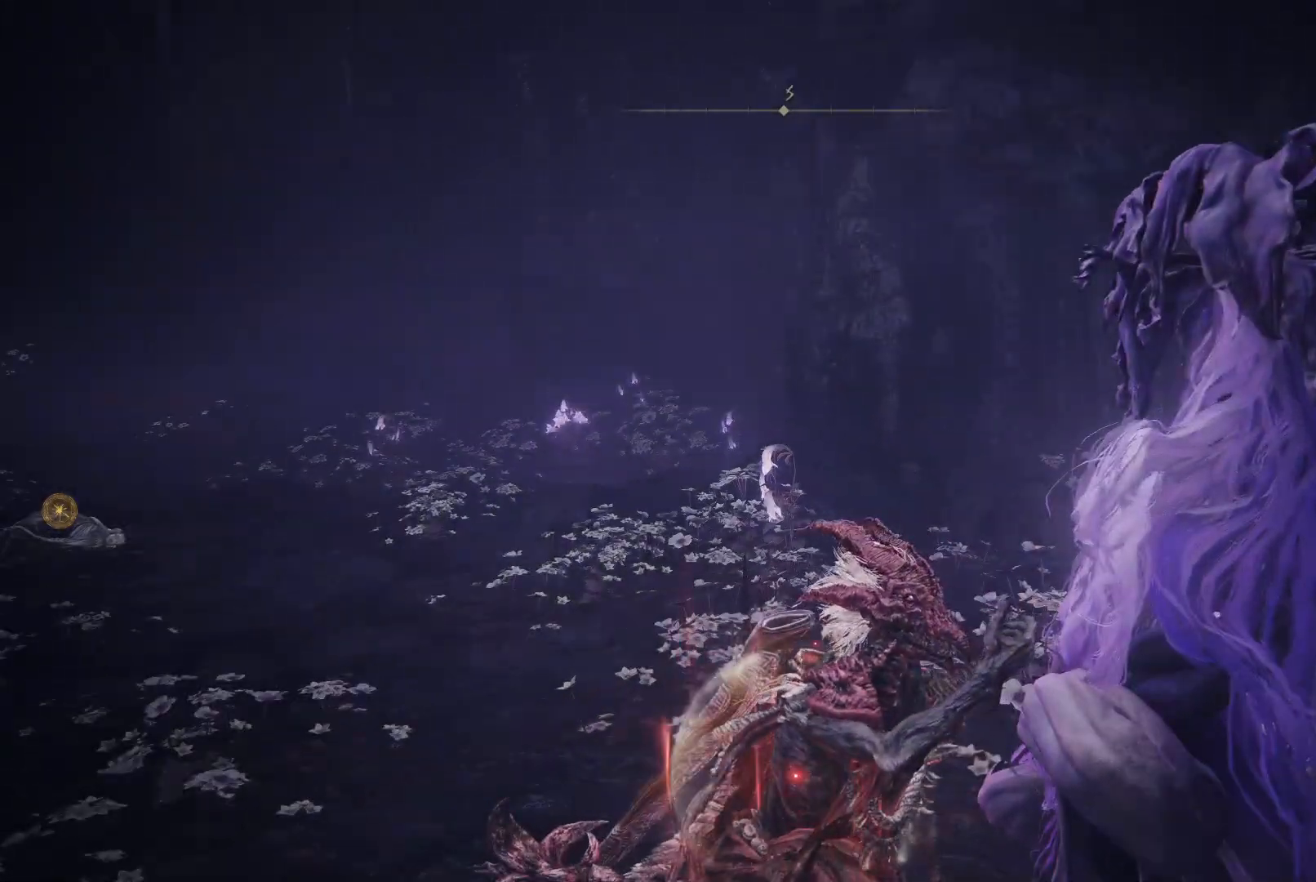
{"buttons": [], "left_stick": "center", "right_stick": "left", "events": [[333, "right_stick", "left"]]}
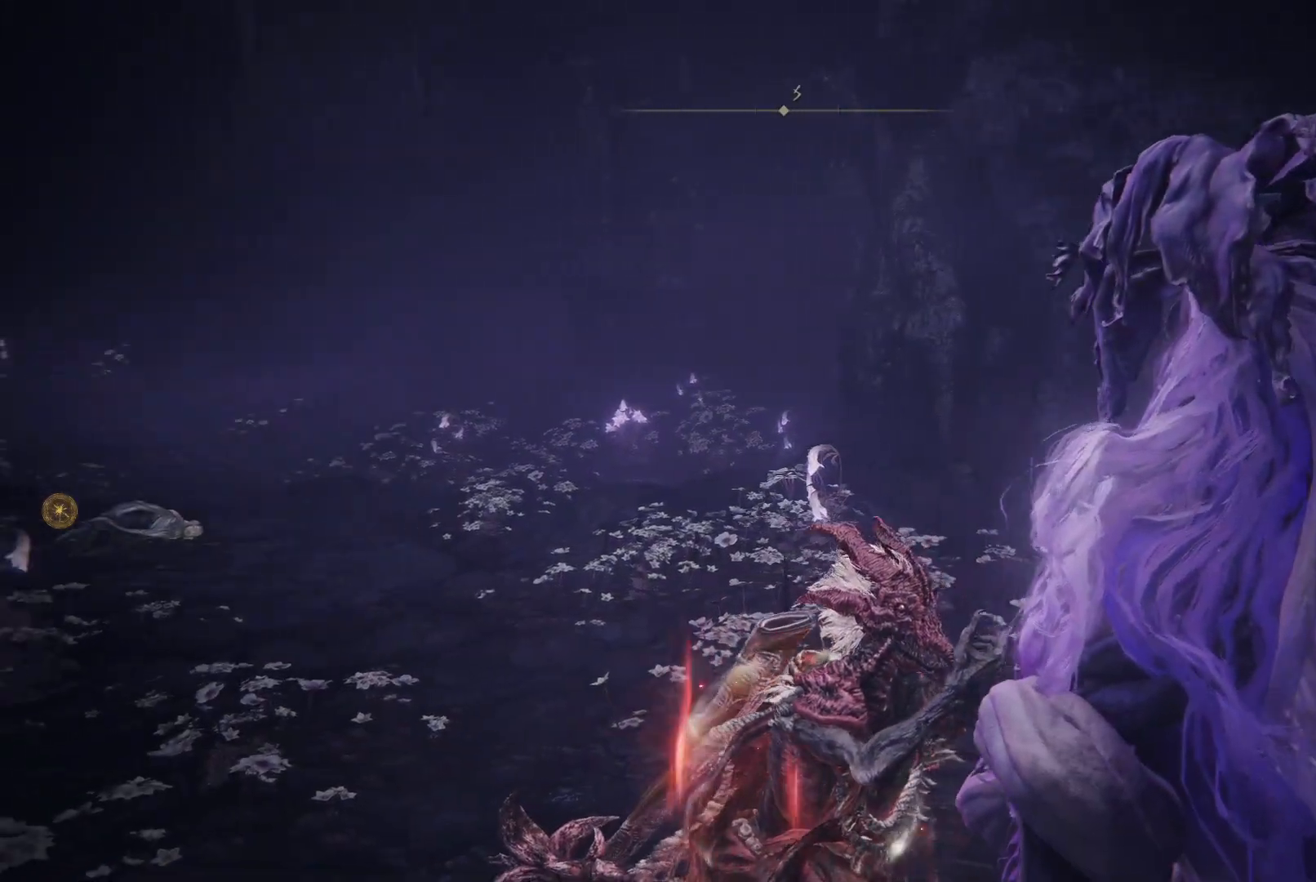
{"buttons": [], "left_stick": "center", "right_stick": "left", "events": []}
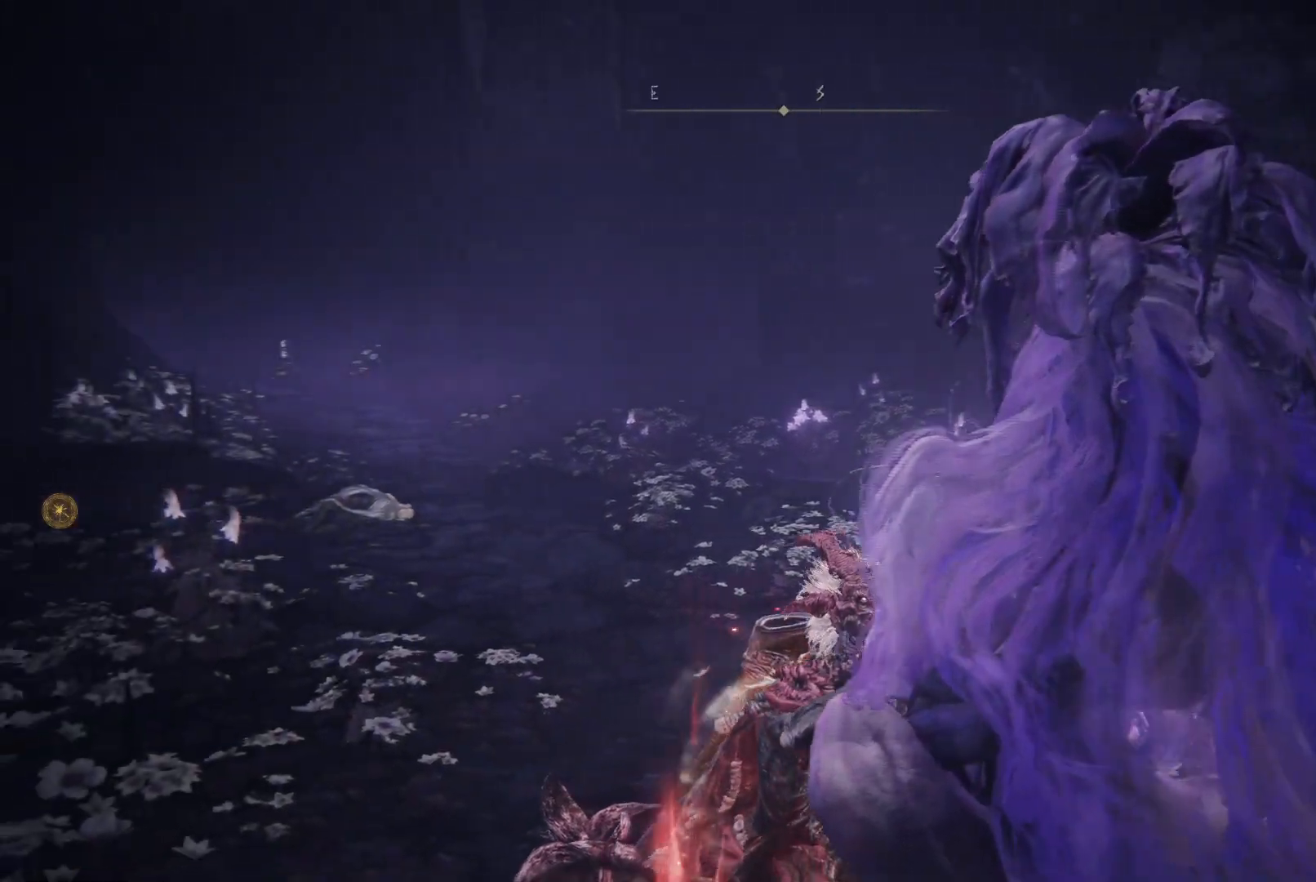
{"buttons": [], "left_stick": "center", "right_stick": "left", "events": []}
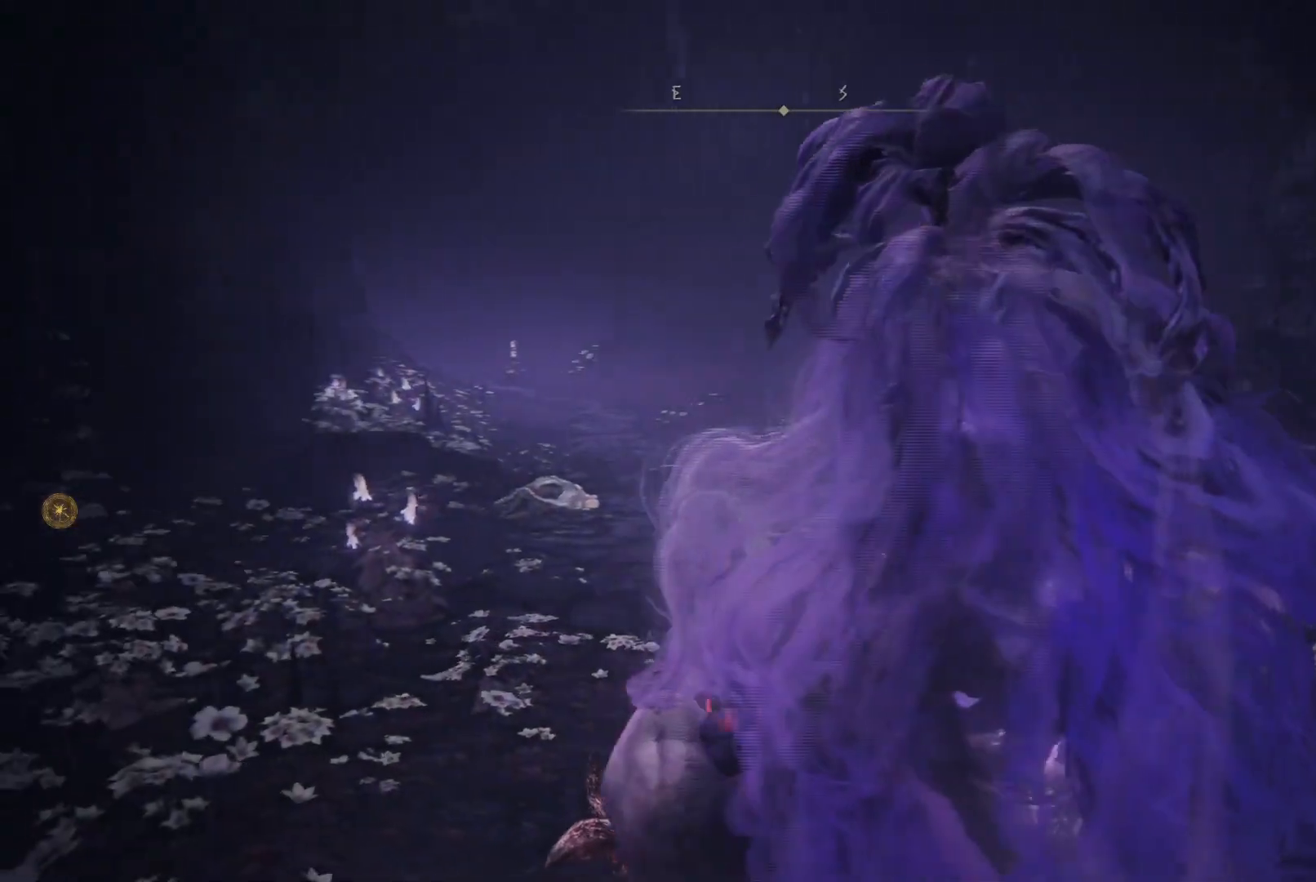
{"buttons": [], "left_stick": "center", "right_stick": "left", "events": []}
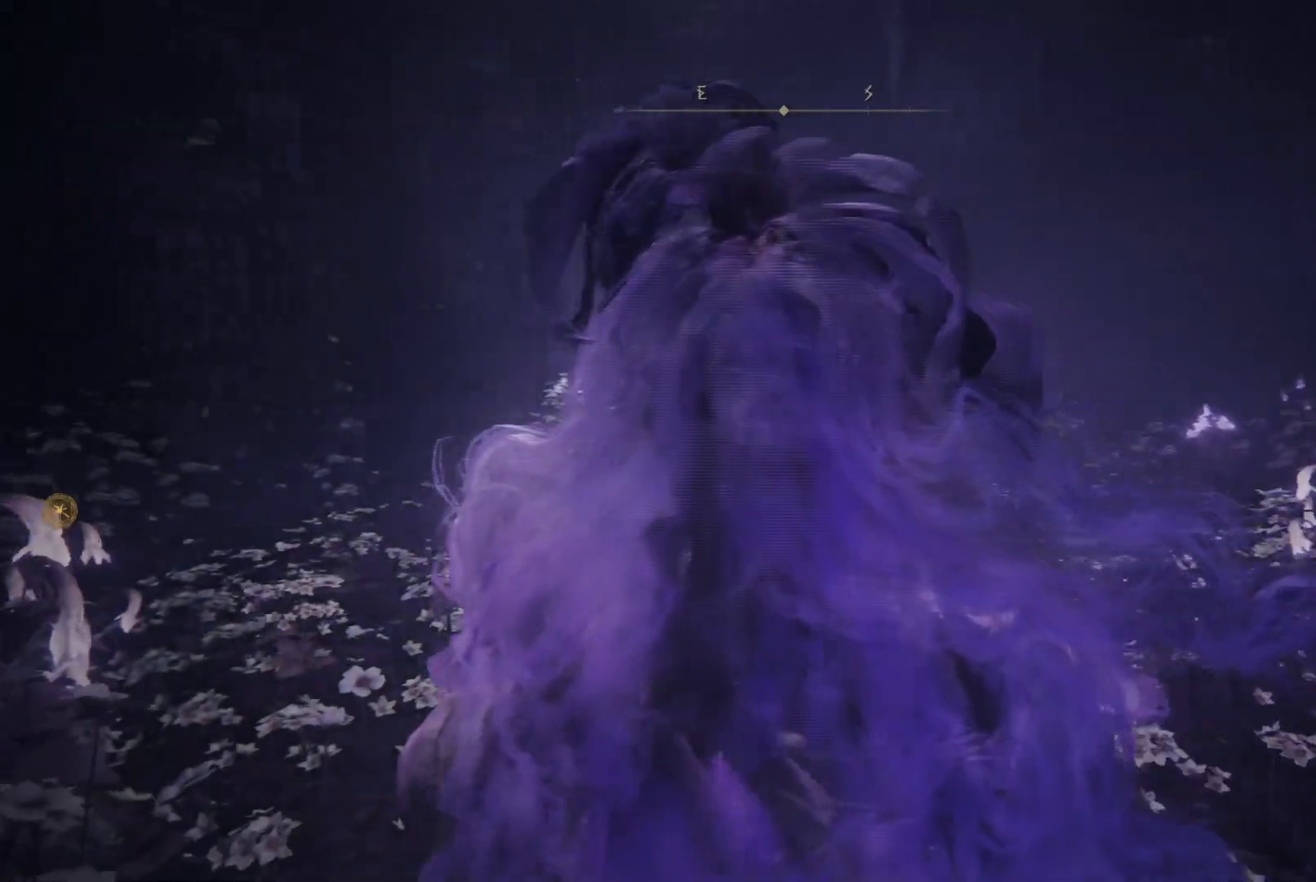
{"buttons": [], "left_stick": "center", "right_stick": "left", "events": []}
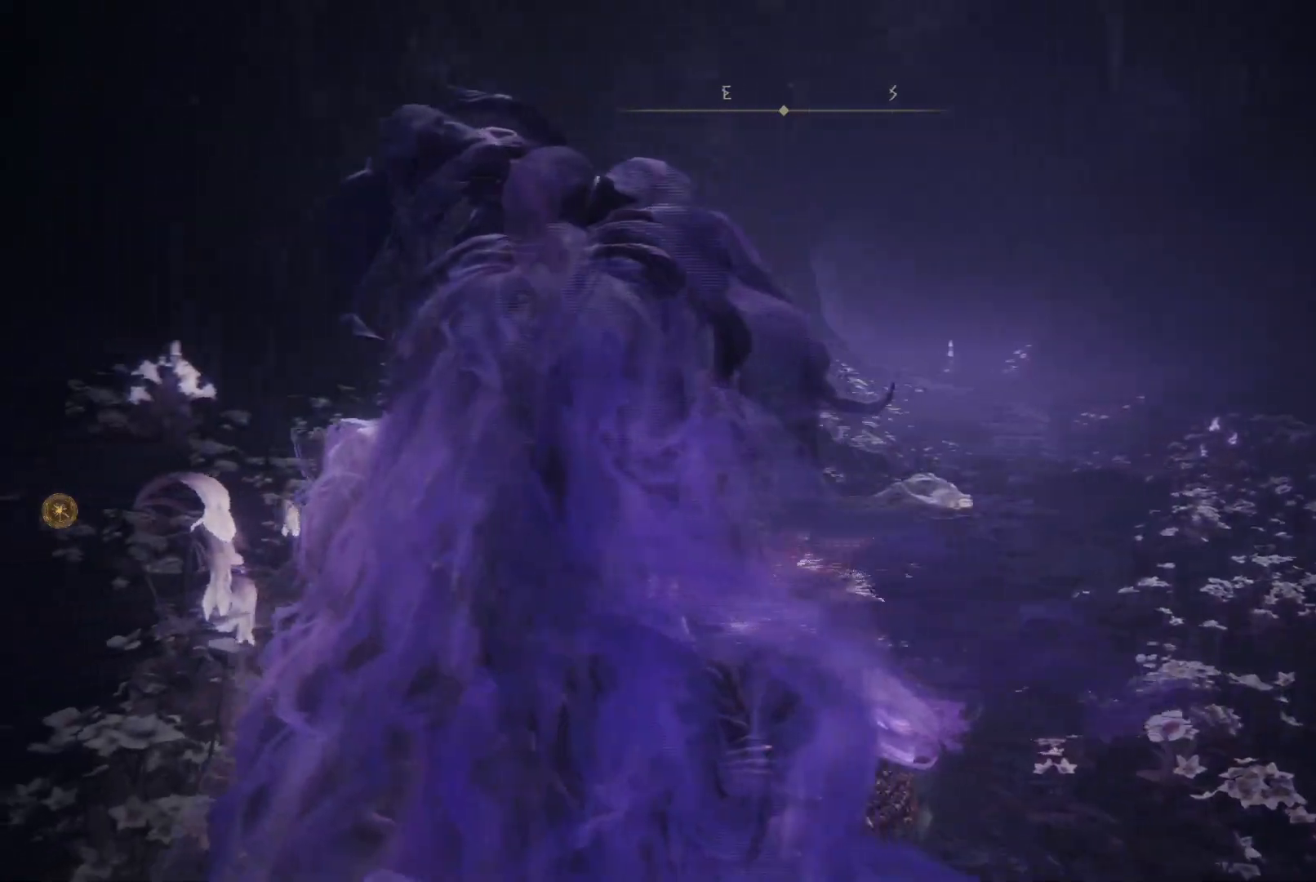
{"buttons": [], "left_stick": "center", "right_stick": "left", "events": []}
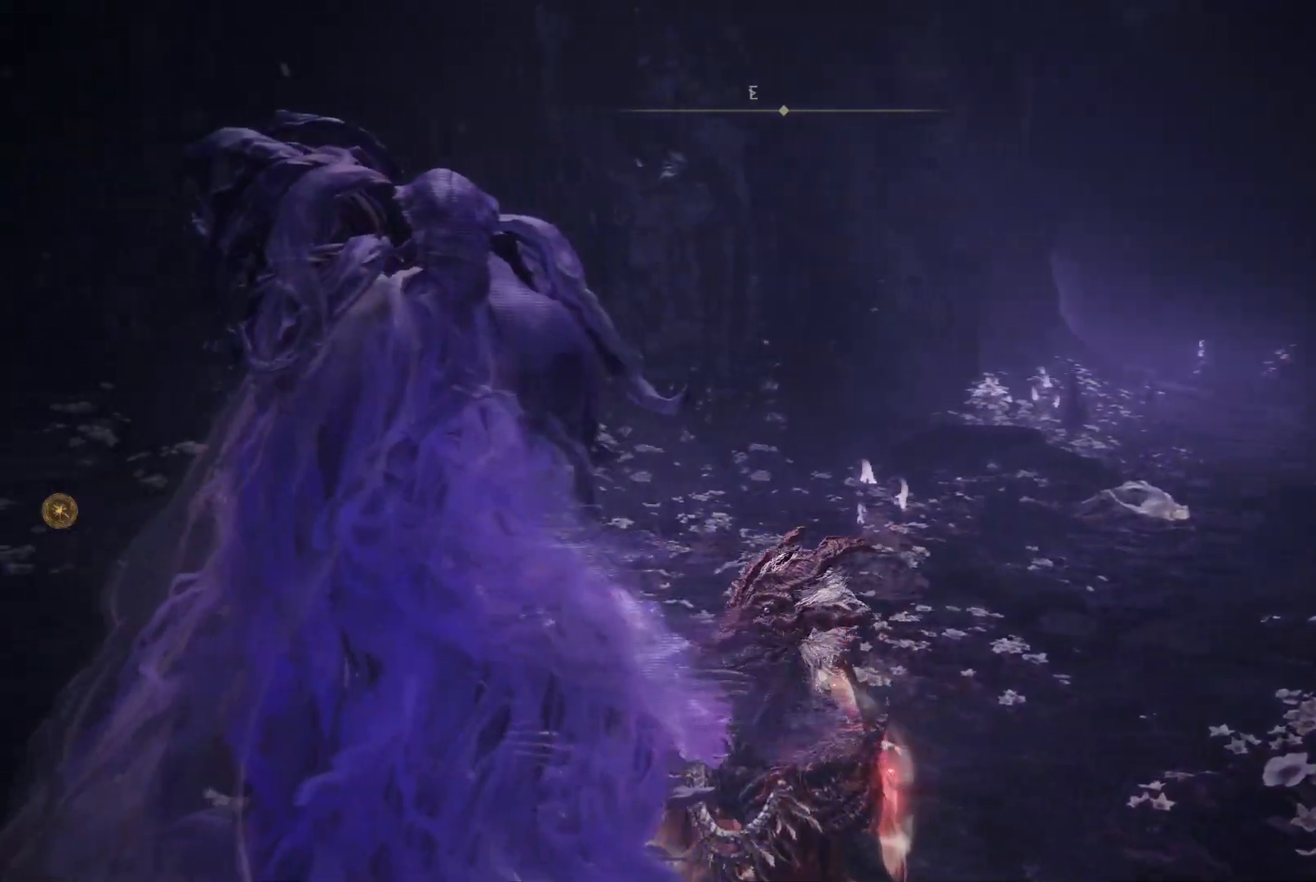
{"buttons": [], "left_stick": "center", "right_stick": "center", "events": [[83, "right_stick", "center"]]}
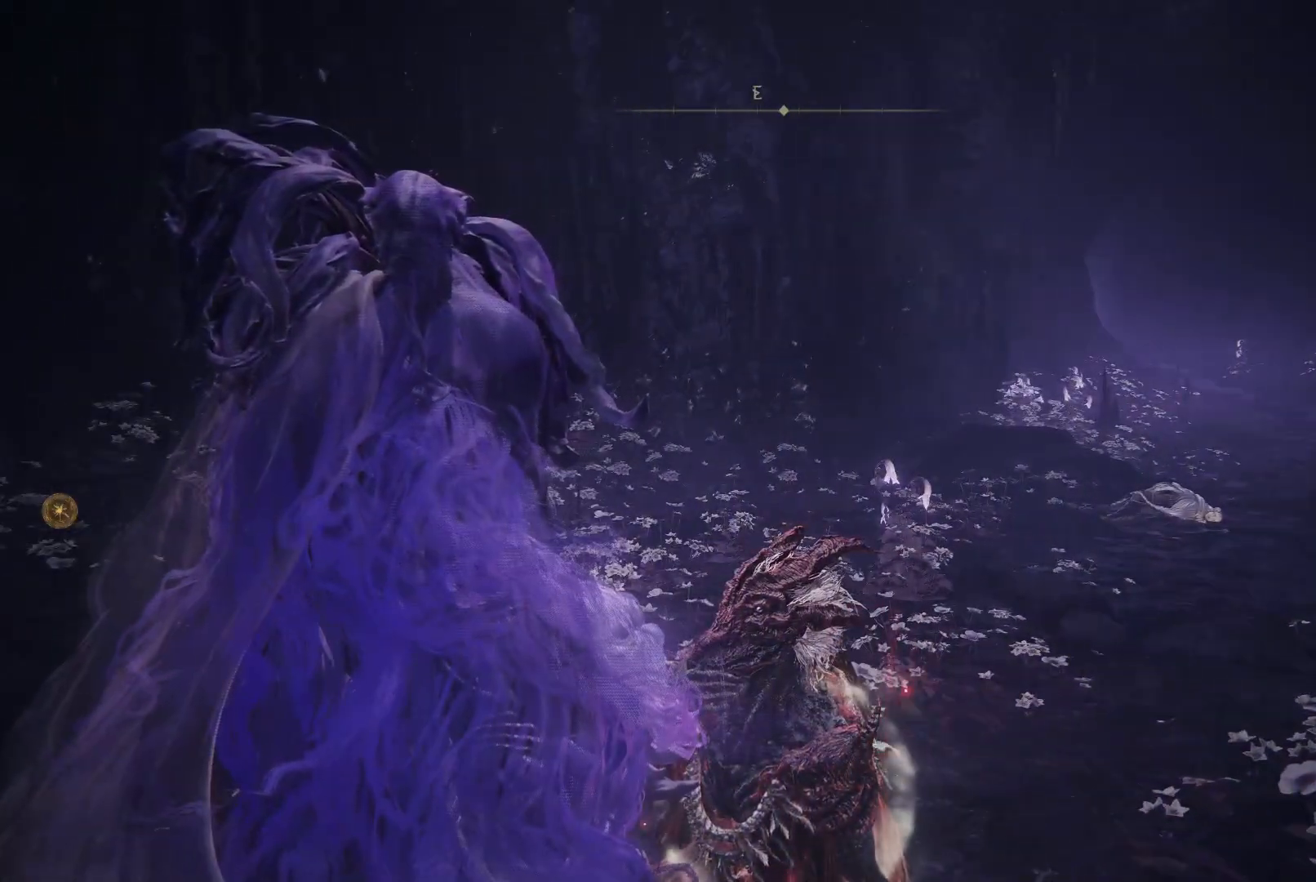
{"buttons": [], "left_stick": "center", "right_stick": "left", "events": [[167, "right_stick", "left"]]}
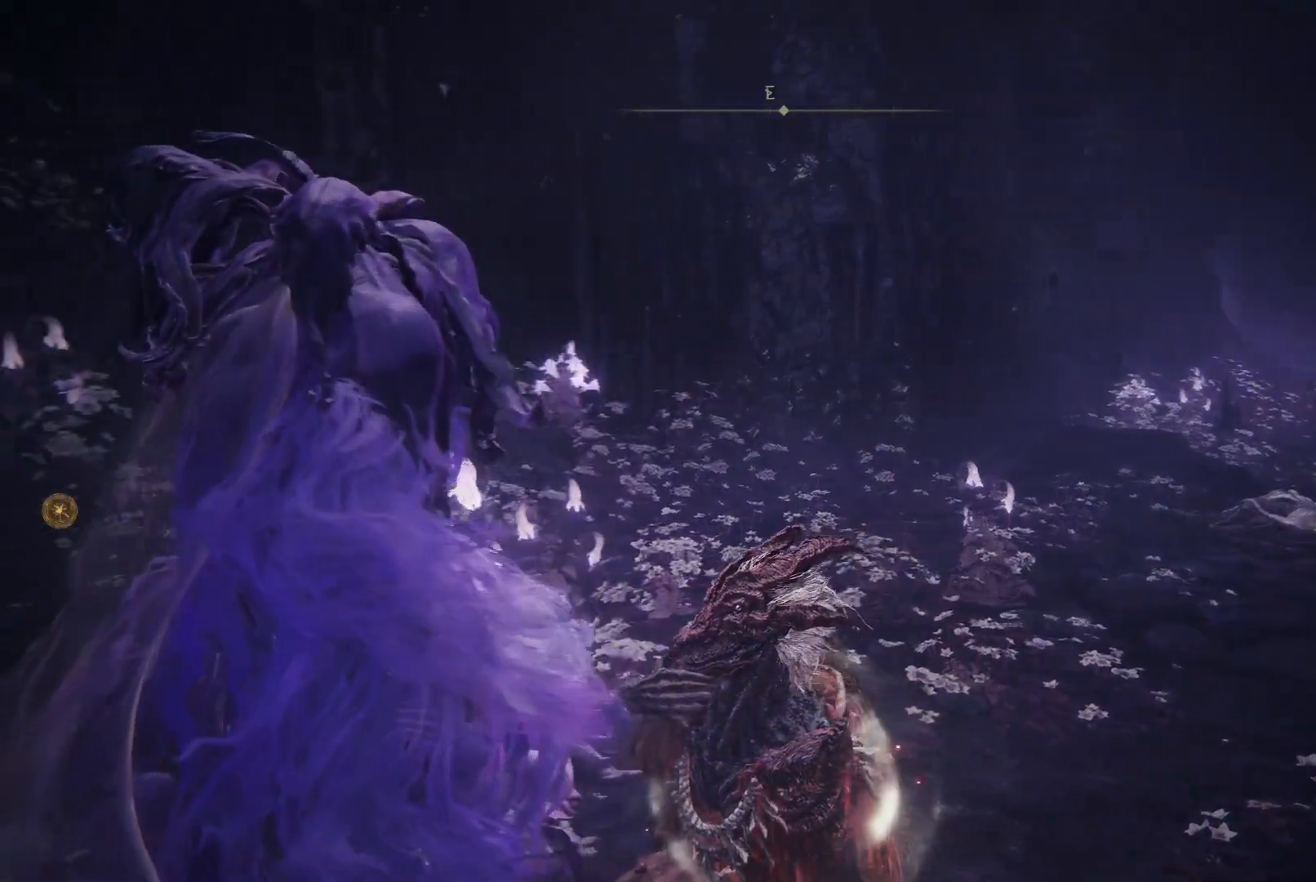
{"buttons": [], "left_stick": "center", "right_stick": "left", "events": []}